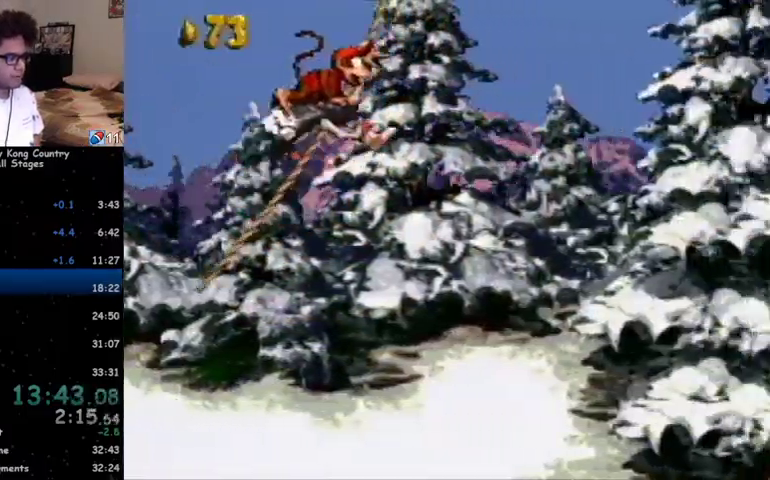
Gameplay with a controller (Nintendo layout); each line is a JSON object with the inputs held at the frame after it. "events" lists button and stick changes between this image and that frame as [ms after this image, input, new state], when the widget could be followed in between. Not read: L1 L3 R1 R3.
{"buttons": ["Y", "DPAD_RIGHT"], "events": [[33, "B", "up"], [133, "B", "down"], [233, "B", "up"], [300, "B", "down"], [367, "B", "up"], [400, "B", "down"], [467, "B", "up"]]}
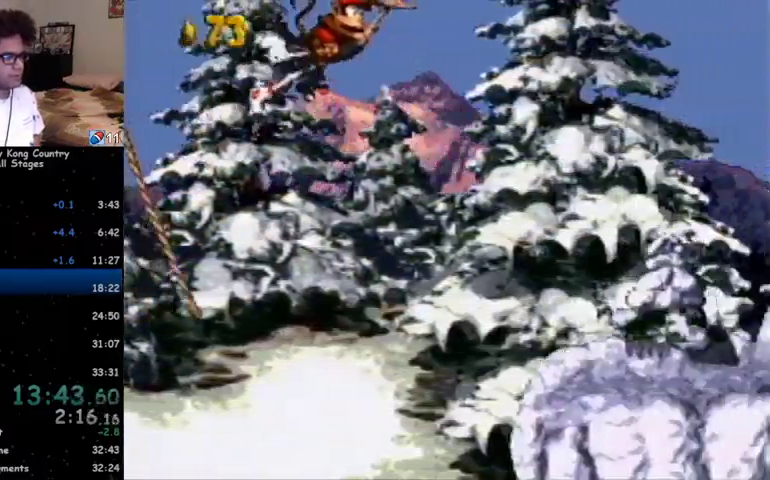
{"buttons": ["Y", "DPAD_RIGHT"], "events": [[67, "B", "down"], [133, "B", "up"], [200, "B", "down"], [267, "B", "up"], [333, "B", "down"], [367, "B", "up"]]}
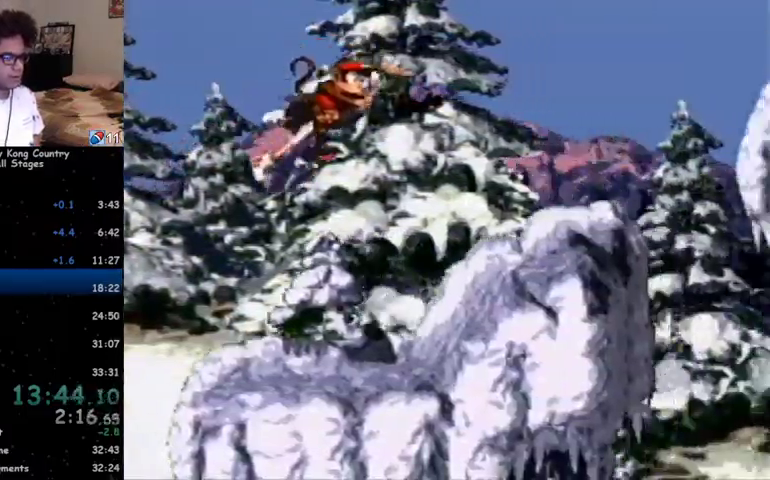
{"buttons": ["Y"], "events": [[267, "DPAD_RIGHT", "up"]]}
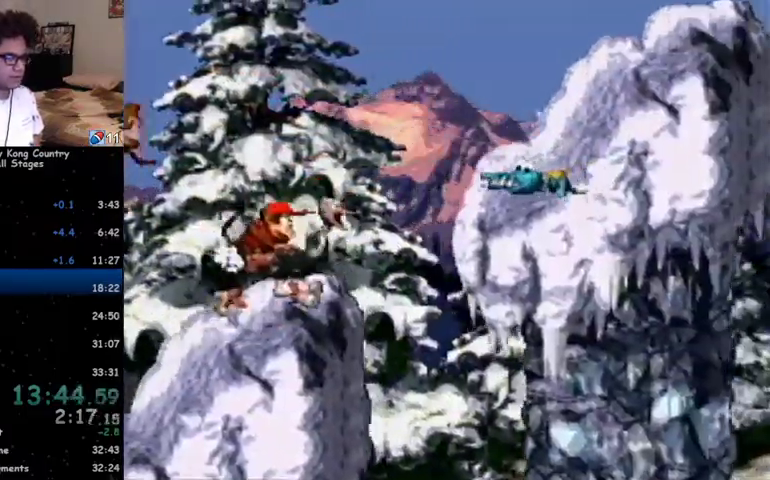
{"buttons": ["B", "Y", "DPAD_RIGHT"], "events": [[267, "B", "down"], [300, "DPAD_RIGHT", "down"]]}
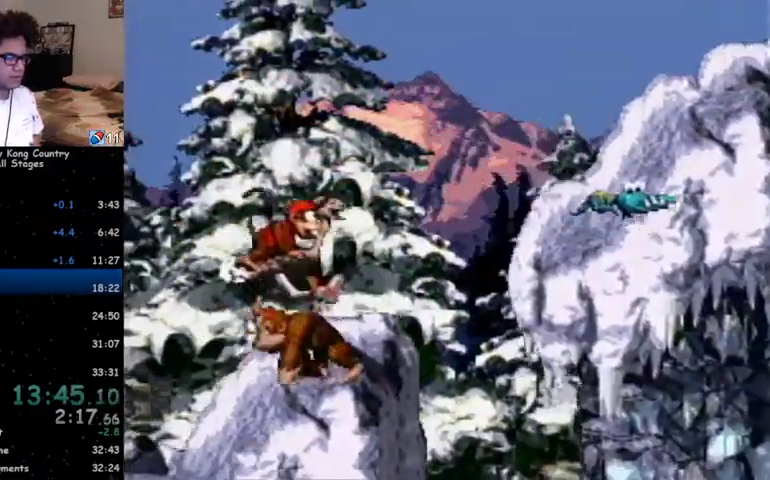
{"buttons": ["Y", "DPAD_RIGHT"], "events": [[67, "B", "up"], [67, "DPAD_RIGHT", "up"], [200, "B", "down"], [200, "DPAD_RIGHT", "down"], [300, "B", "up"]]}
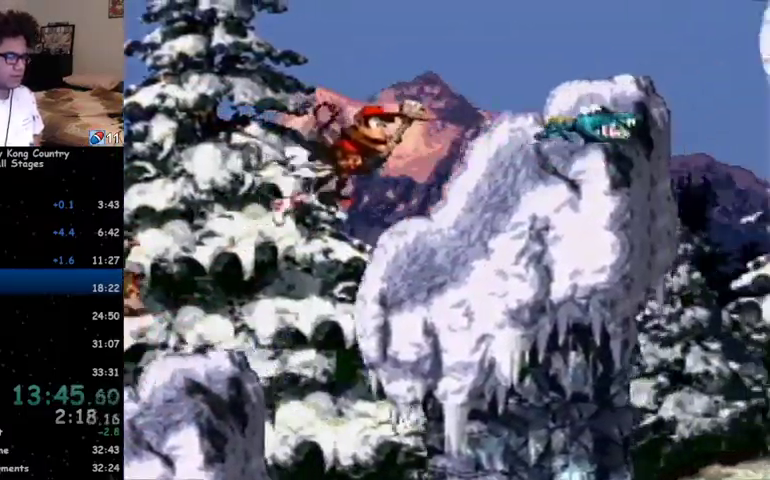
{"buttons": ["B", "Y", "DPAD_RIGHT"], "events": [[167, "DPAD_RIGHT", "up"], [233, "DPAD_LEFT", "down"], [267, "B", "down"], [467, "DPAD_LEFT", "up"], [467, "DPAD_RIGHT", "down"]]}
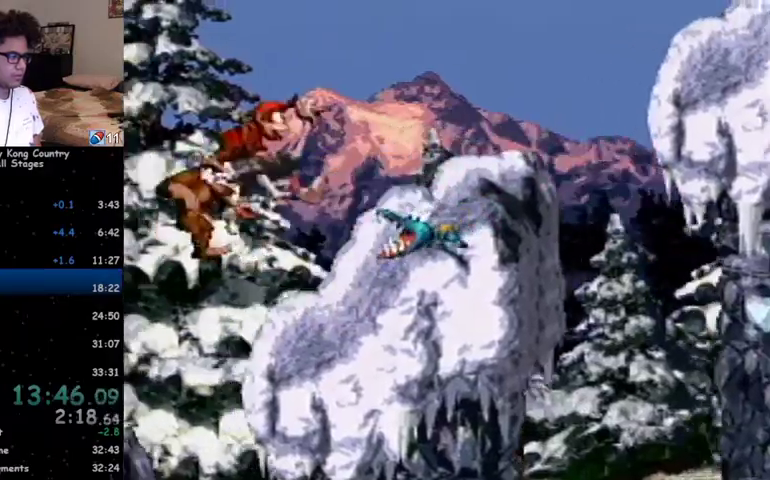
{"buttons": ["B", "Y", "DPAD_RIGHT"], "events": [[167, "B", "up"], [333, "DPAD_RIGHT", "up"], [400, "DPAD_RIGHT", "down"], [467, "B", "down"]]}
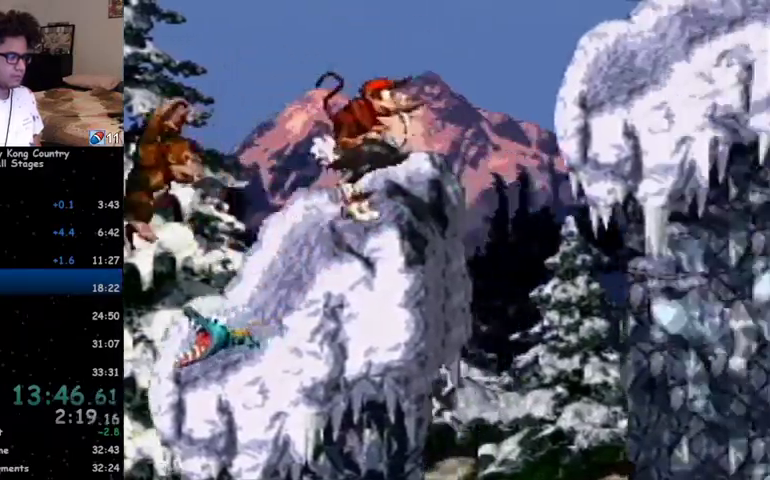
{"buttons": ["Y", "DPAD_RIGHT"], "events": [[500, "B", "up"]]}
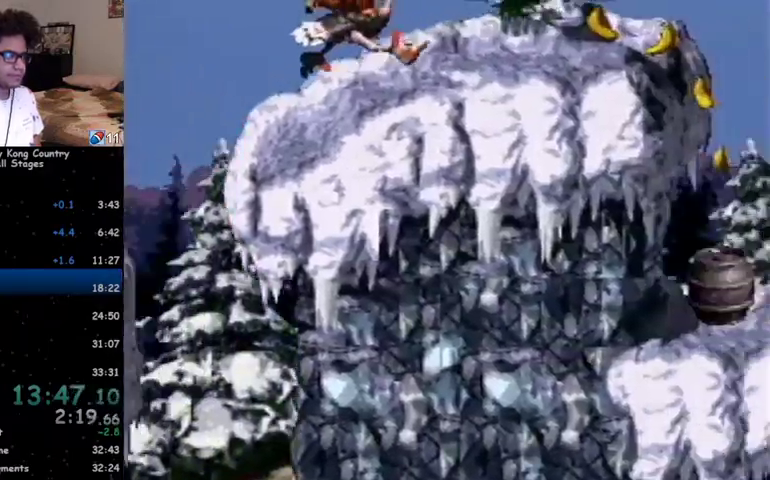
{"buttons": ["B", "Y", "DPAD_RIGHT"], "events": [[433, "B", "down"]]}
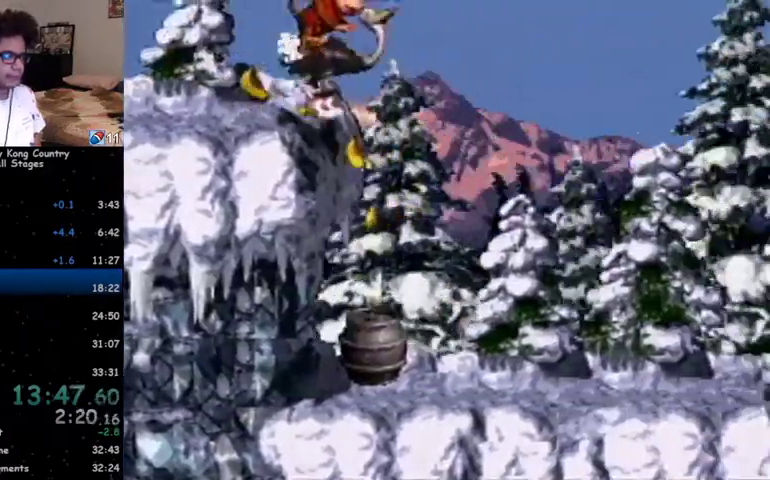
{"buttons": ["B", "Y", "DPAD_RIGHT"], "events": [[333, "DPAD_UP", "down"], [433, "B", "up"], [433, "DPAD_UP", "up"], [500, "B", "down"]]}
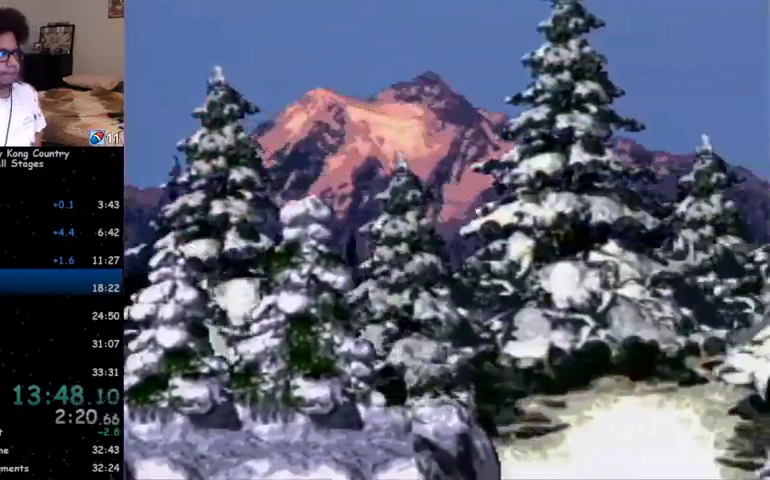
{"buttons": ["B", "Y", "DPAD_RIGHT"], "events": [[100, "B", "up"], [133, "B", "down"], [200, "B", "up"], [233, "B", "down"], [300, "B", "up"], [367, "B", "down"], [400, "B", "up"], [467, "B", "down"]]}
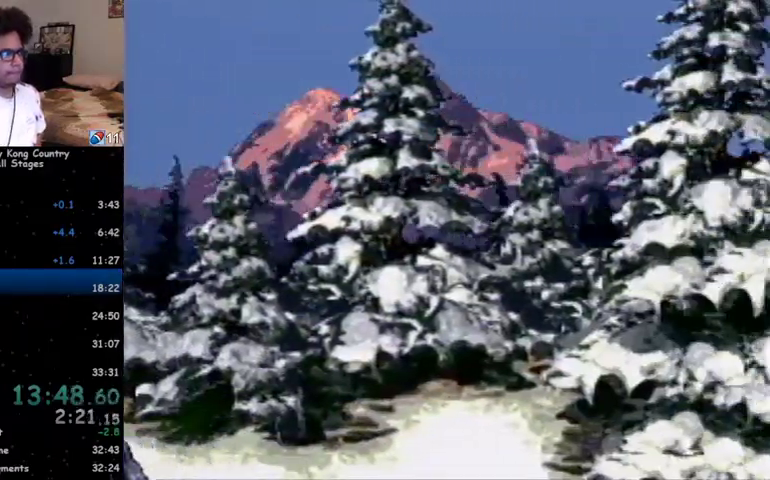
{"buttons": ["B", "Y", "DPAD_RIGHT"], "events": [[33, "B", "up"], [67, "B", "down"], [100, "B", "up"], [167, "B", "down"], [233, "B", "up"], [300, "B", "down"], [333, "B", "up"], [400, "B", "down"], [467, "B", "up"], [500, "B", "down"]]}
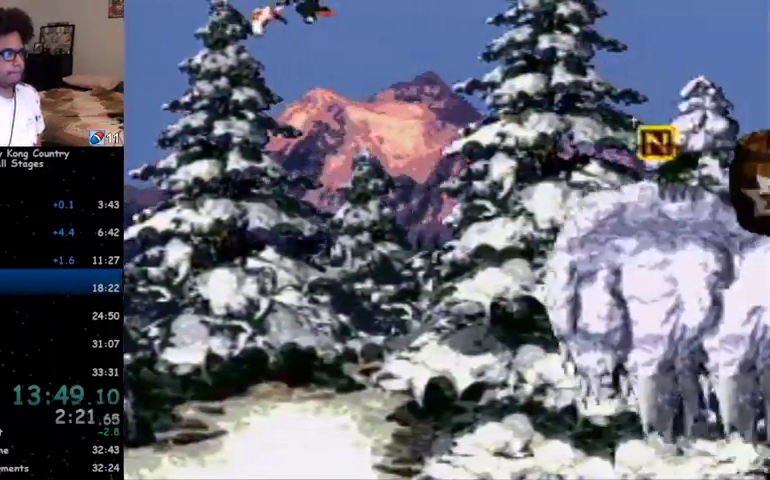
{"buttons": ["B", "Y", "DPAD_RIGHT"], "events": [[33, "B", "up"], [133, "B", "down"], [167, "B", "up"], [233, "B", "down"], [300, "B", "up"], [333, "Y", "up"], [367, "B", "down"], [367, "Y", "down"], [433, "B", "up"], [467, "B", "down"]]}
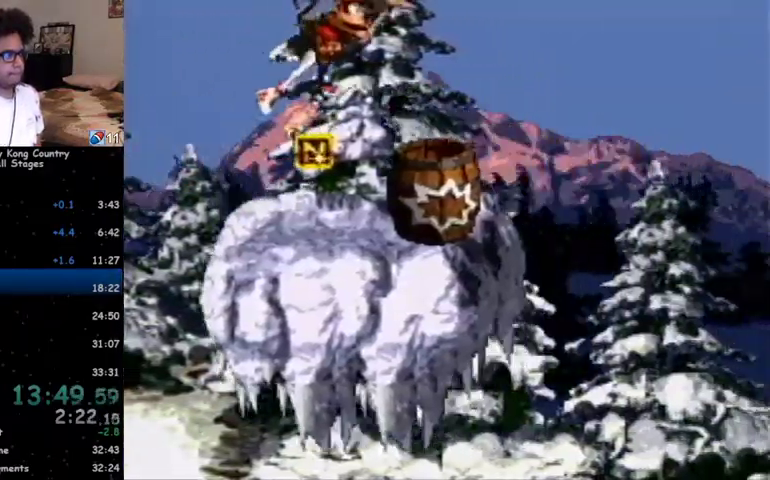
{"buttons": ["Y", "DPAD_RIGHT"], "events": [[33, "B", "up"], [100, "B", "down"], [133, "B", "up"], [200, "B", "down"], [233, "B", "up"], [333, "B", "down"], [367, "B", "up"], [433, "B", "down"], [467, "B", "up"]]}
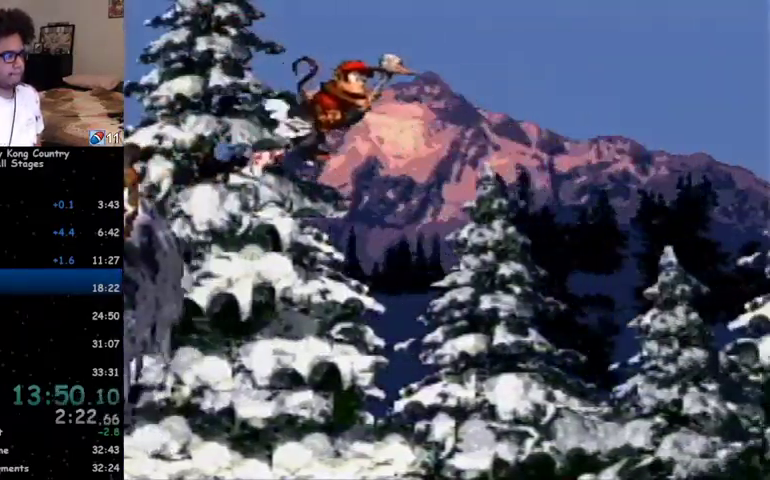
{"buttons": ["B", "Y", "DPAD_RIGHT"], "events": [[33, "B", "down"], [133, "B", "up"], [300, "B", "down"], [367, "B", "up"], [400, "B", "down"], [467, "B", "up"], [500, "B", "down"]]}
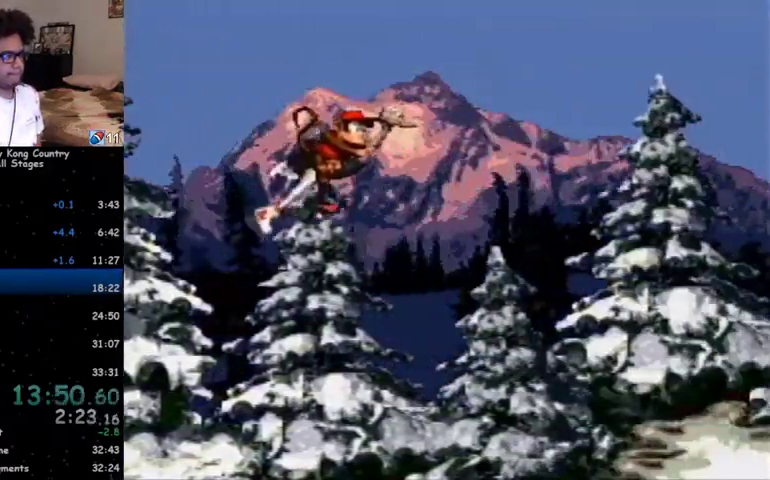
{"buttons": ["Y", "DPAD_RIGHT"], "events": [[67, "B", "up"], [167, "B", "down"], [200, "B", "up"], [300, "B", "down"], [333, "B", "up"], [433, "B", "down"], [467, "B", "up"]]}
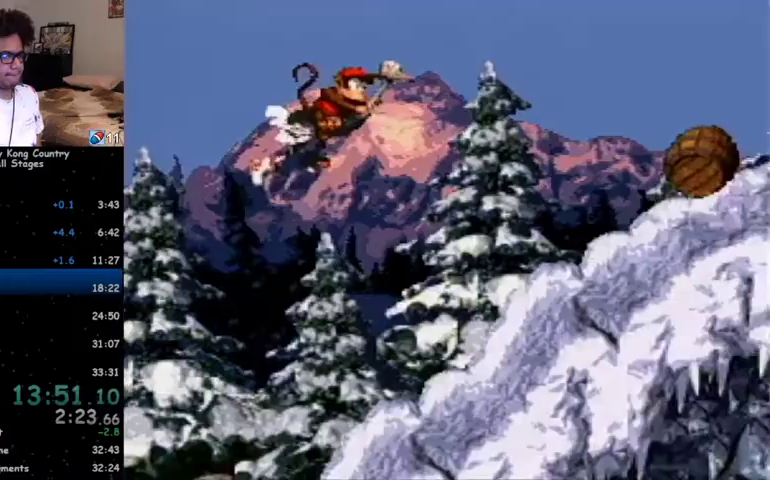
{"buttons": ["Y", "DPAD_RIGHT"], "events": [[33, "B", "down"], [67, "B", "up"], [167, "B", "down"], [233, "B", "up"], [300, "B", "down"], [367, "B", "up"]]}
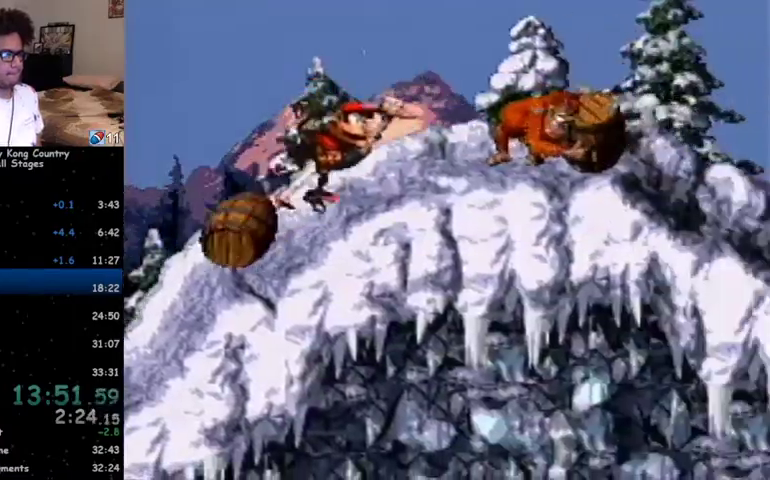
{"buttons": ["Y", "DPAD_RIGHT"], "events": [[67, "B", "down"], [200, "B", "up"], [400, "B", "down"], [467, "B", "up"]]}
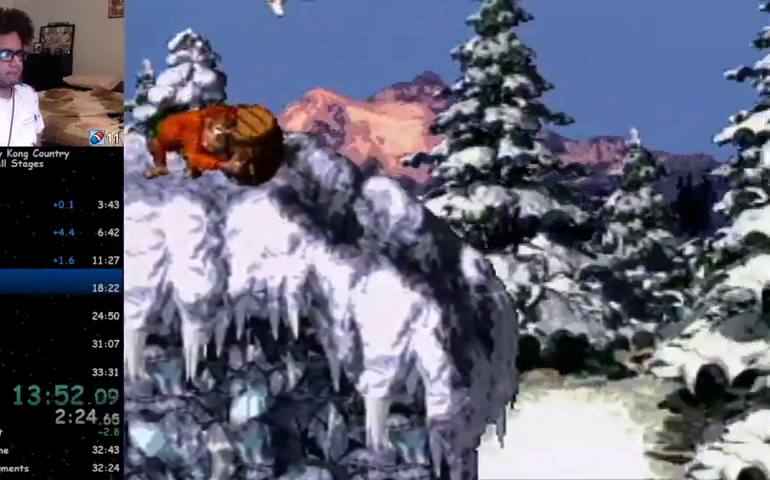
{"buttons": ["Y", "DPAD_RIGHT"], "events": []}
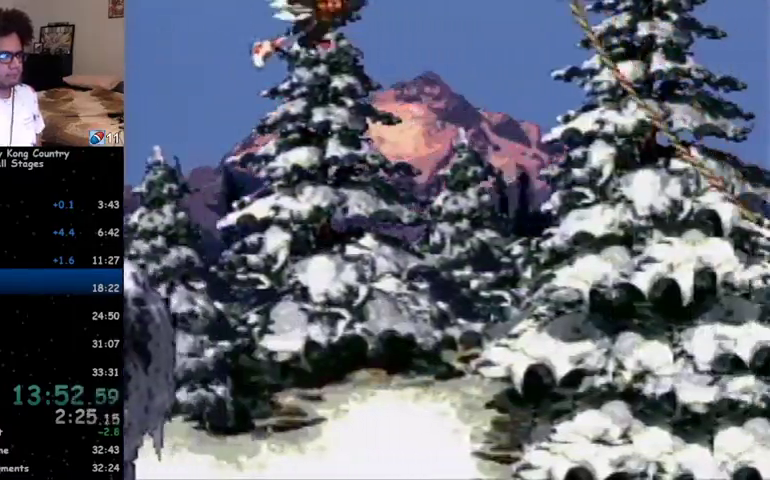
{"buttons": ["Y", "DPAD_RIGHT"], "events": [[233, "B", "down"], [300, "B", "up"], [400, "B", "down"], [433, "B", "up"]]}
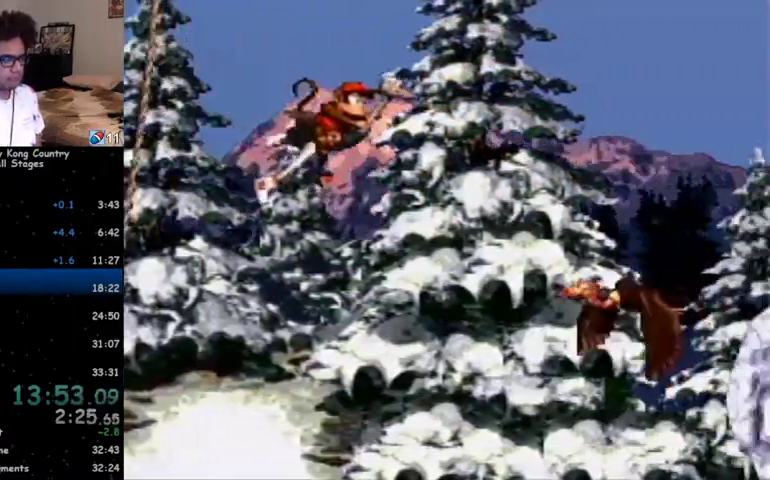
{"buttons": ["Y", "DPAD_RIGHT"], "events": [[133, "B", "down"], [200, "B", "up"]]}
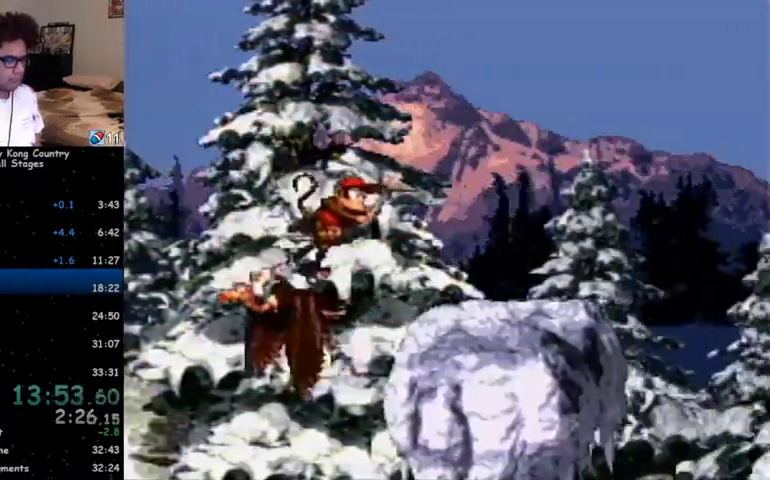
{"buttons": ["B", "Y", "DPAD_RIGHT"], "events": [[267, "B", "down"]]}
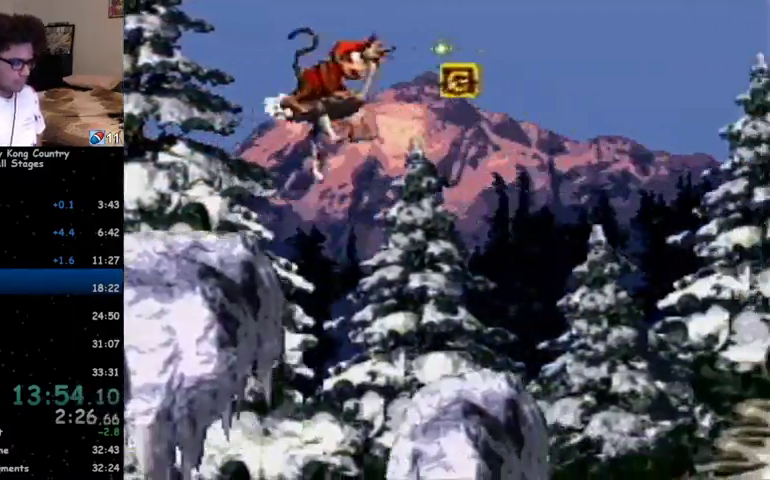
{"buttons": ["Y", "DPAD_RIGHT"], "events": [[267, "B", "up"], [333, "B", "down"], [400, "B", "up"]]}
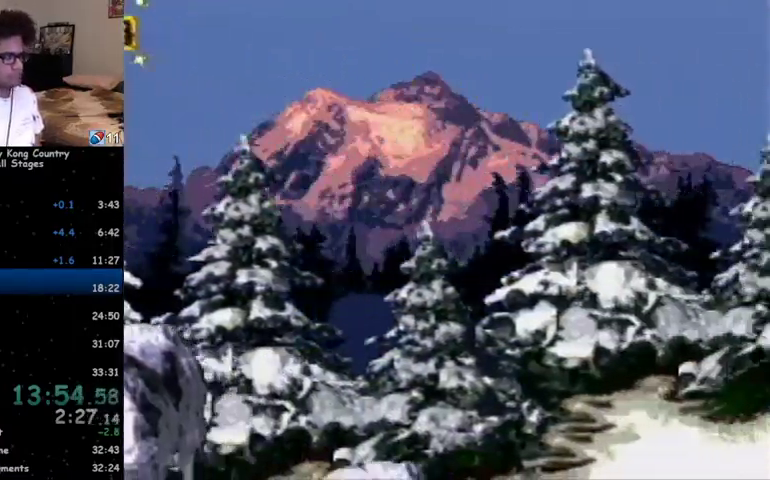
{"buttons": ["B", "Y", "DPAD_RIGHT"], "events": [[100, "B", "down"], [133, "B", "up"], [233, "B", "down"], [267, "B", "up"], [367, "B", "down"], [400, "B", "up"], [500, "B", "down"]]}
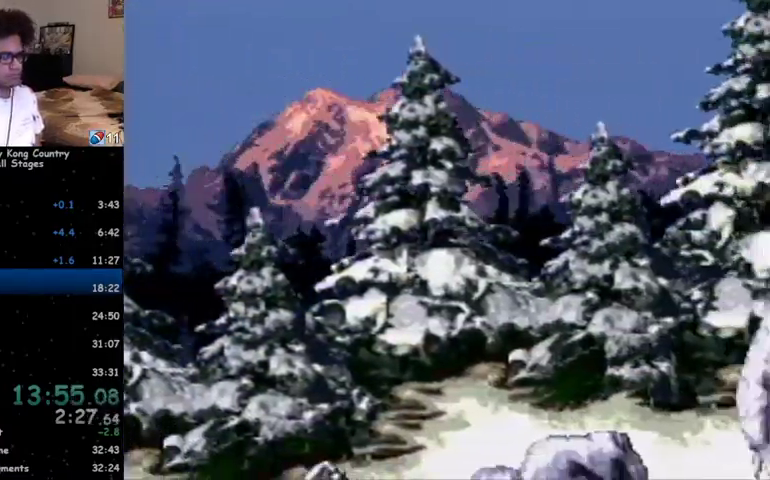
{"buttons": ["Y", "DPAD_RIGHT"], "events": [[67, "B", "up"], [100, "B", "down"], [200, "B", "up"], [267, "B", "down"], [300, "B", "up"], [367, "B", "down"], [433, "B", "up"]]}
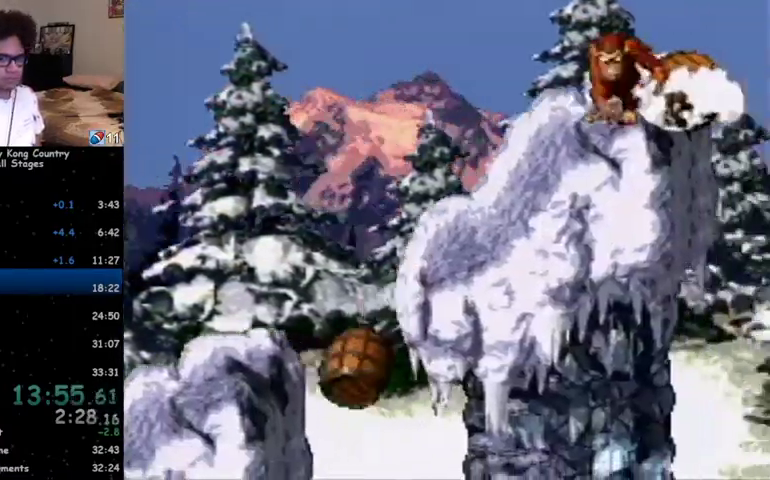
{"buttons": ["Y", "DPAD_RIGHT"], "events": [[33, "B", "down"], [67, "B", "up"], [167, "B", "down"], [200, "B", "up"], [300, "B", "down"], [367, "B", "up"], [400, "B", "down"], [467, "B", "up"]]}
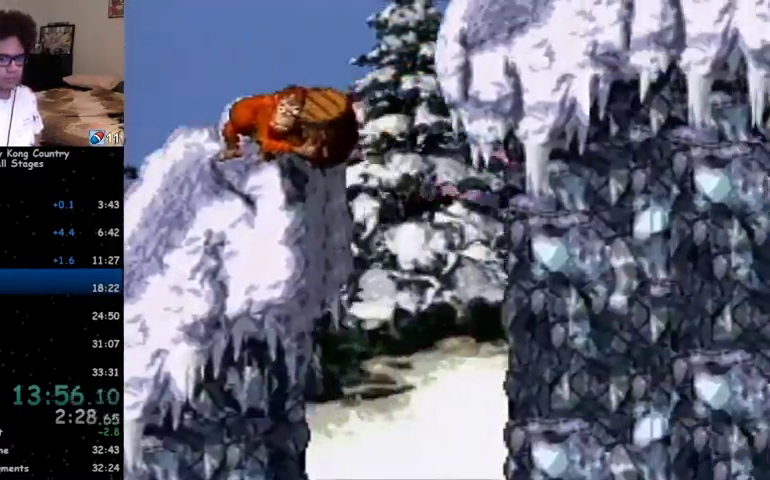
{"buttons": ["Y", "DPAD_RIGHT"], "events": [[33, "B", "down"], [67, "B", "up"], [133, "B", "down"], [233, "B", "up"], [267, "B", "down"], [367, "B", "up"]]}
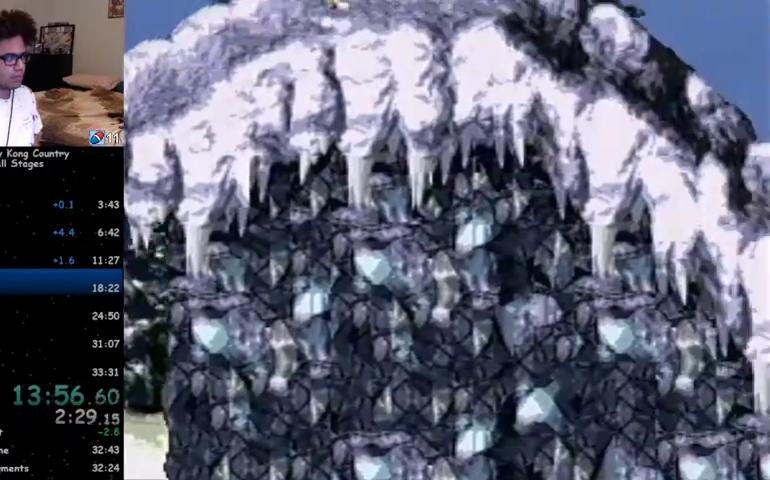
{"buttons": ["Y", "DPAD_RIGHT"], "events": [[33, "B", "down"], [133, "B", "up"], [433, "B", "down"], [467, "B", "up"]]}
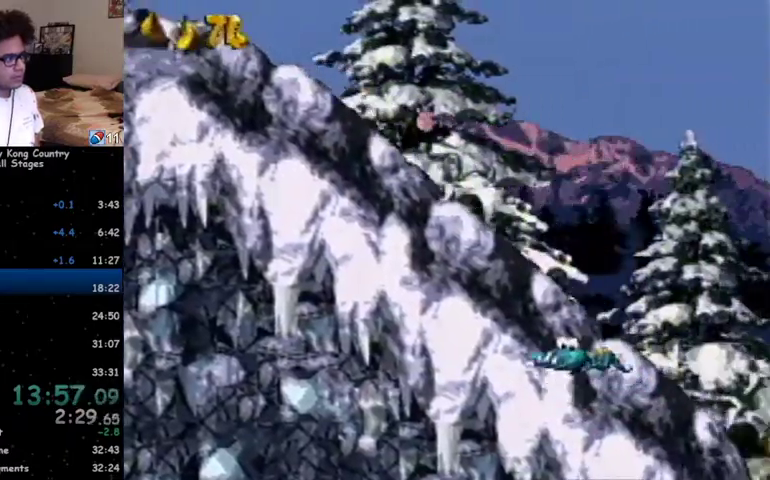
{"buttons": ["Y", "DPAD_RIGHT"], "events": []}
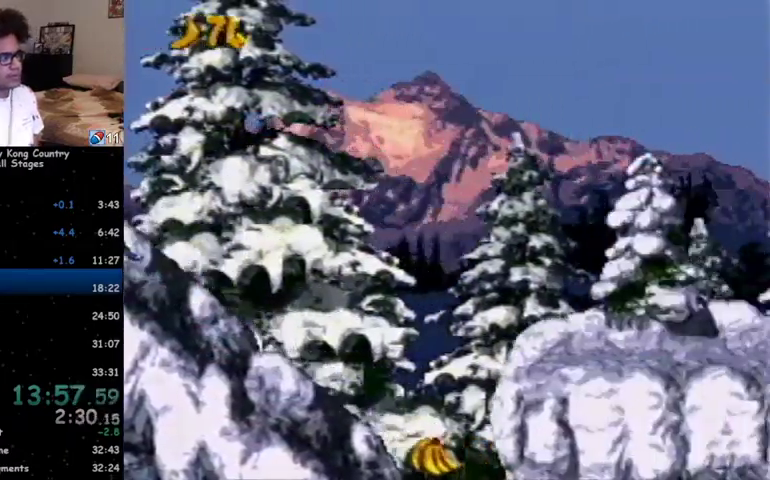
{"buttons": ["Y", "DPAD_RIGHT"], "events": []}